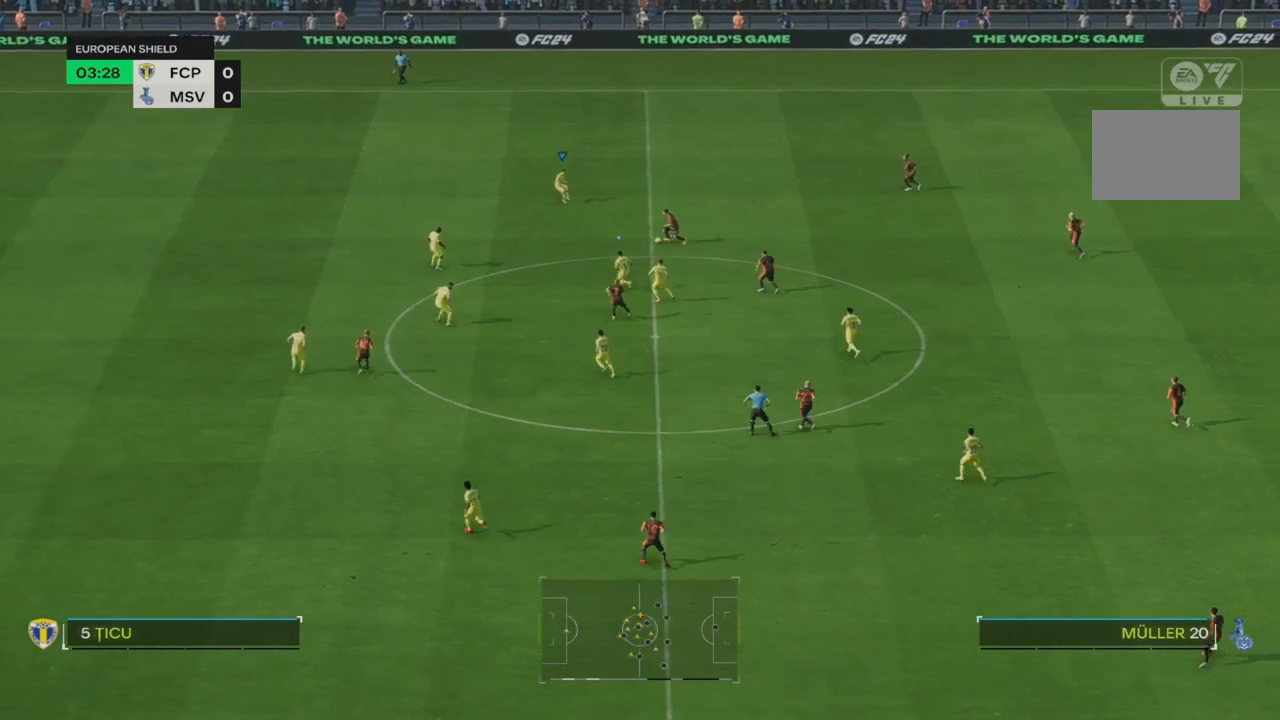
Gameplay with a controller (PlayStation layout); each line is a JSON object with the inputs held at the frame after it. "events" lists button and stick changes between this image and that frame as [ms after this image, input, new state], when the widget could be followed in between. Not read: L3 R3.
{"buttons": ["R2"], "left_stick": "down", "right_stick": "center", "events": [[67, "R2", "down"]]}
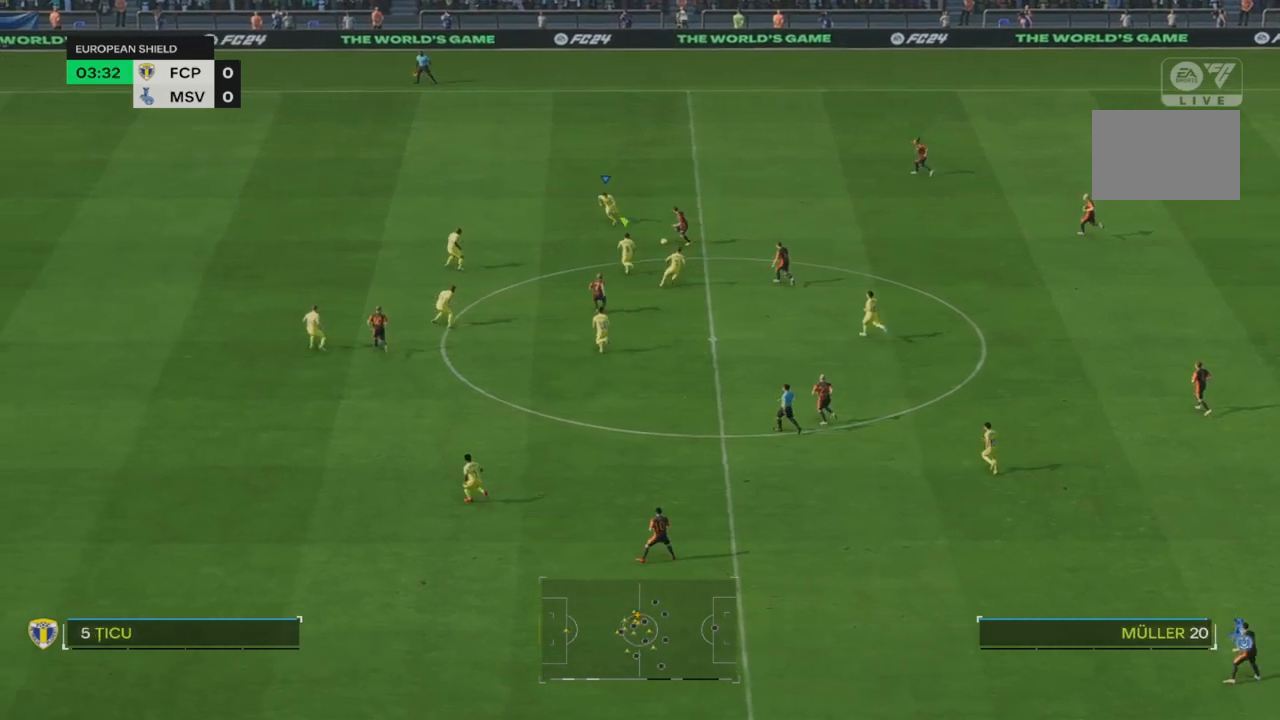
{"buttons": [], "left_stick": "down-right", "right_stick": "center", "events": [[133, "R2", "up"], [217, "left_stick", "down-right"], [317, "CIRCLE", "down"], [450, "CIRCLE", "up"]]}
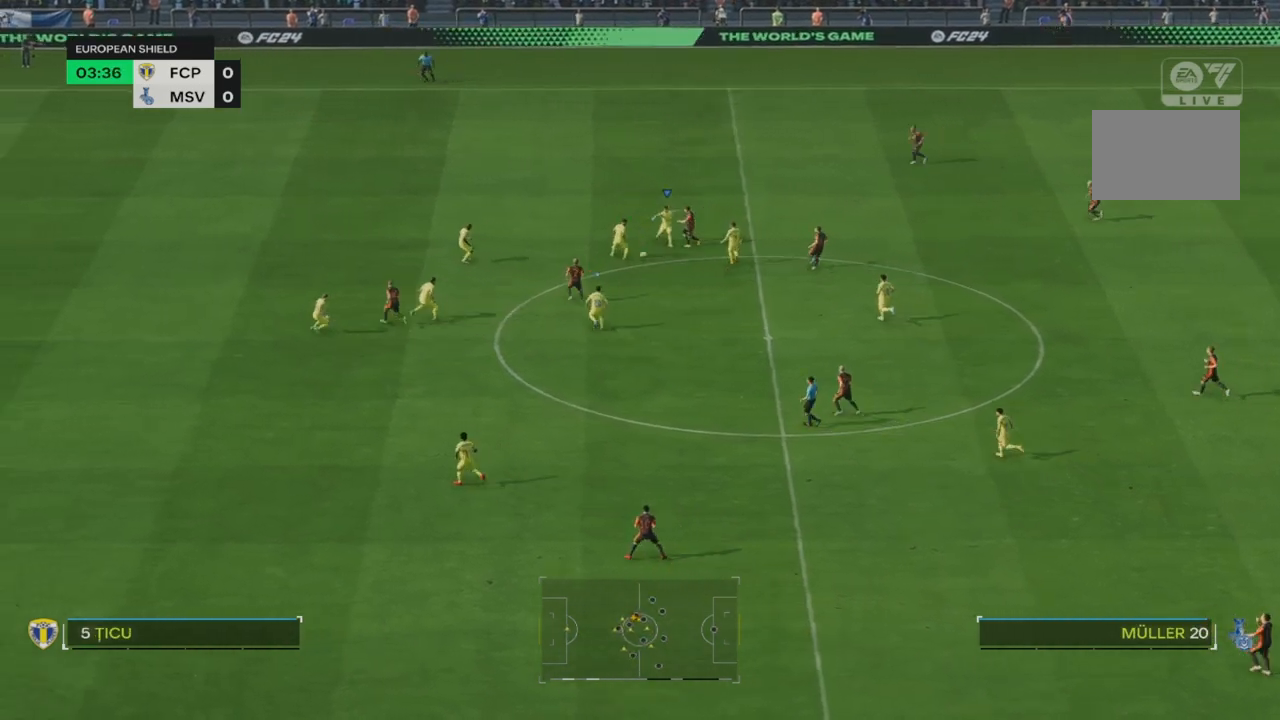
{"buttons": [], "left_stick": "down", "right_stick": "center", "events": [[250, "left_stick", "down"]]}
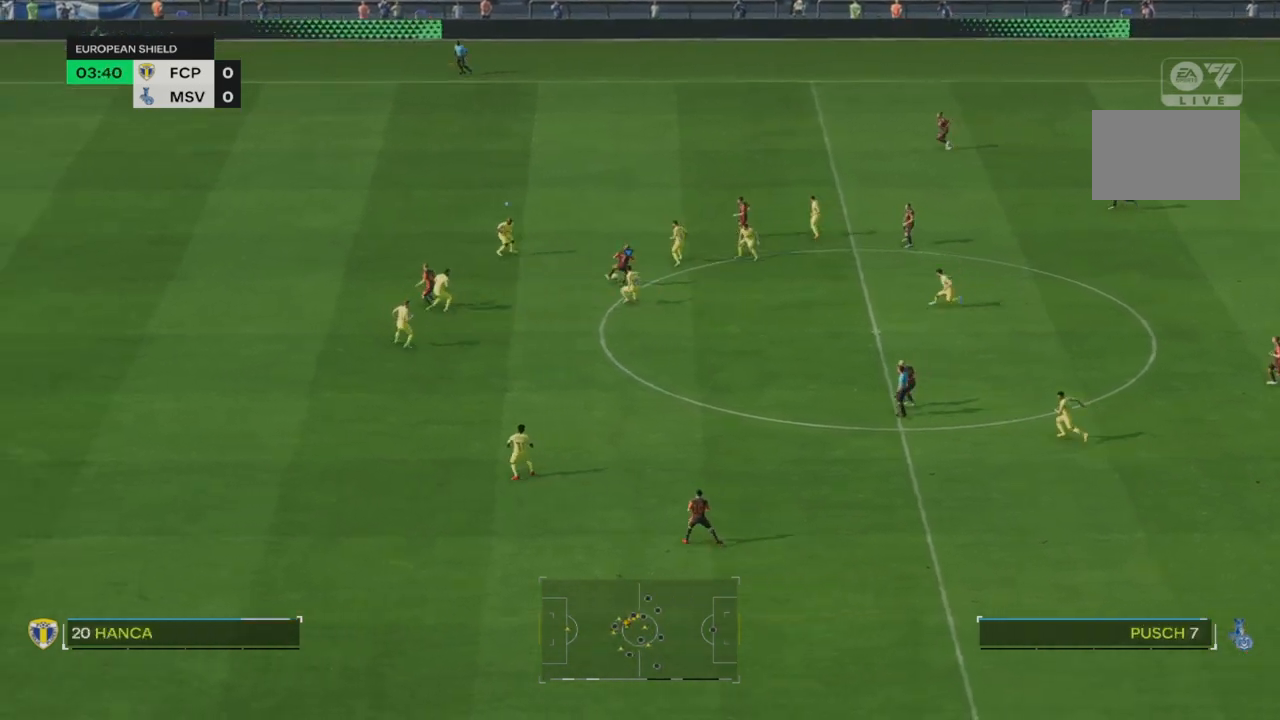
{"buttons": ["R2"], "left_stick": "right", "right_stick": "center", "events": [[83, "left_stick", "down-left"], [150, "R2", "down"], [250, "left_stick", "left"], [367, "left_stick", "center"], [450, "left_stick", "right"]]}
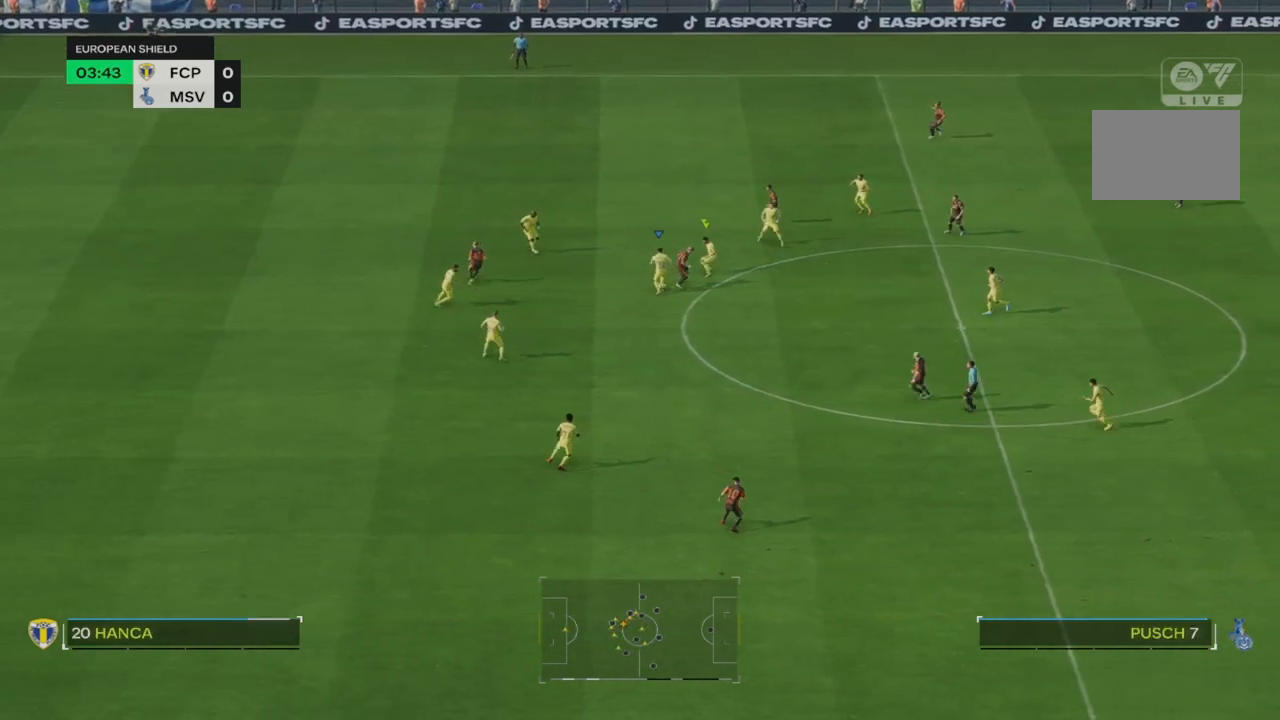
{"buttons": [], "left_stick": "center", "right_stick": "center", "events": [[67, "R2", "up"], [483, "left_stick", "center"]]}
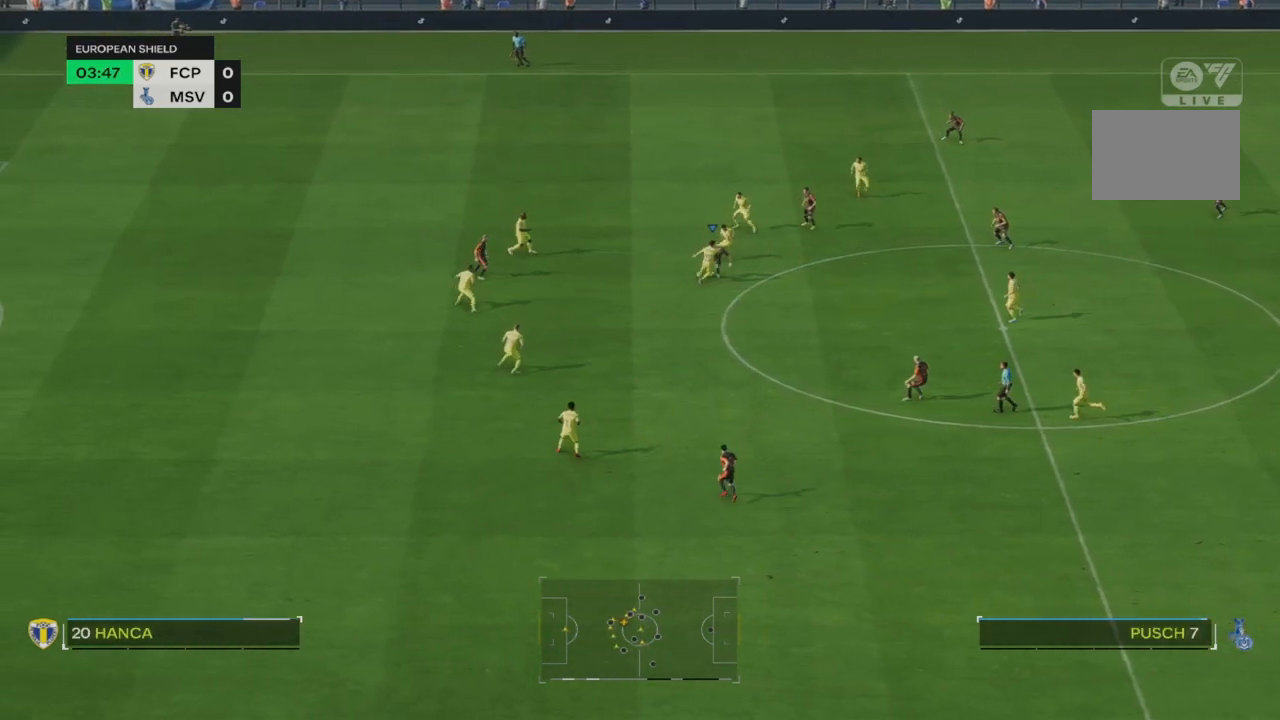
{"buttons": [], "left_stick": "down-right", "right_stick": "center", "events": [[150, "R2", "down"], [217, "left_stick", "right"], [283, "R2", "up"], [383, "left_stick", "down-right"]]}
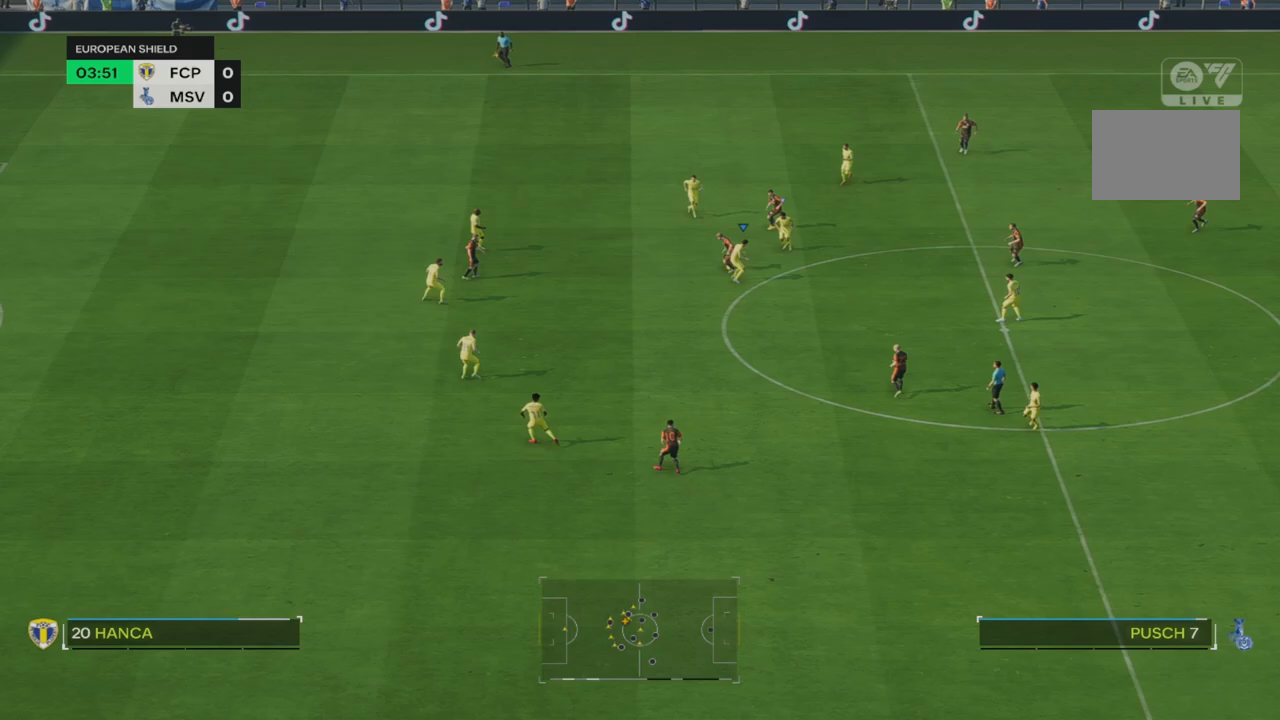
{"buttons": [], "left_stick": "down-right", "right_stick": "center", "events": []}
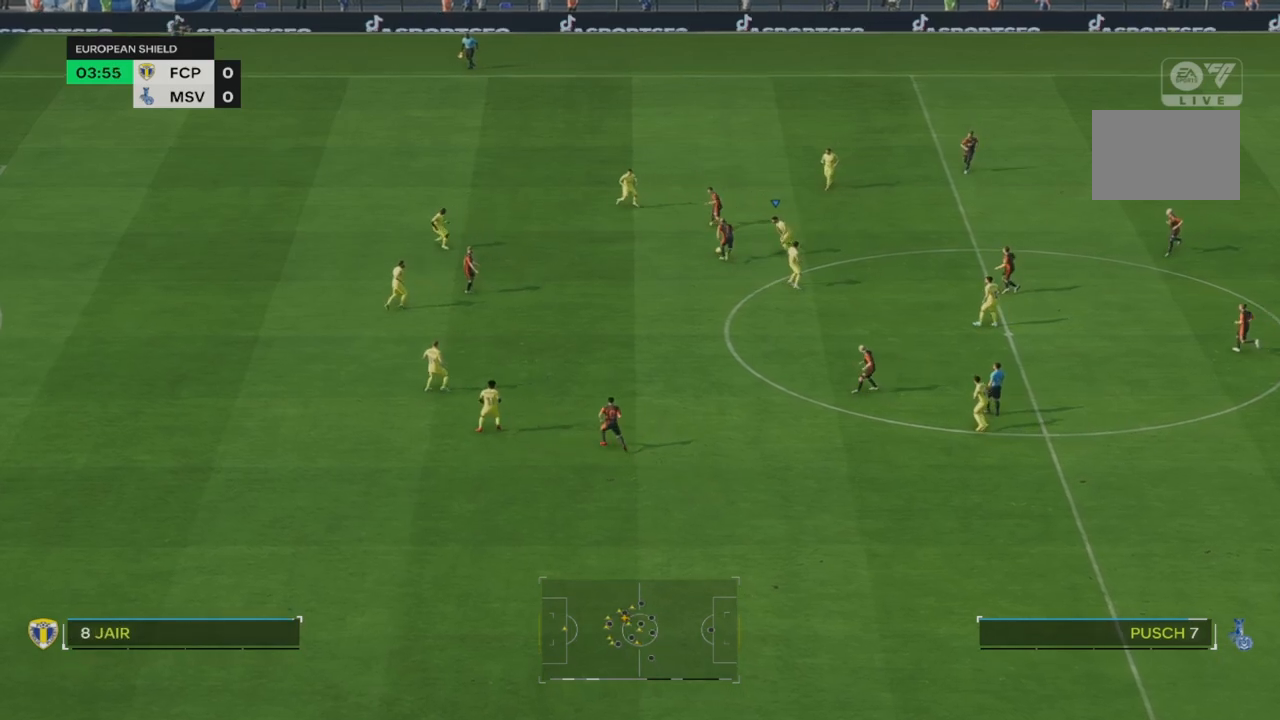
{"buttons": [], "left_stick": "down", "right_stick": "center", "events": [[67, "R2", "down"], [83, "left_stick", "down"], [433, "R2", "up"]]}
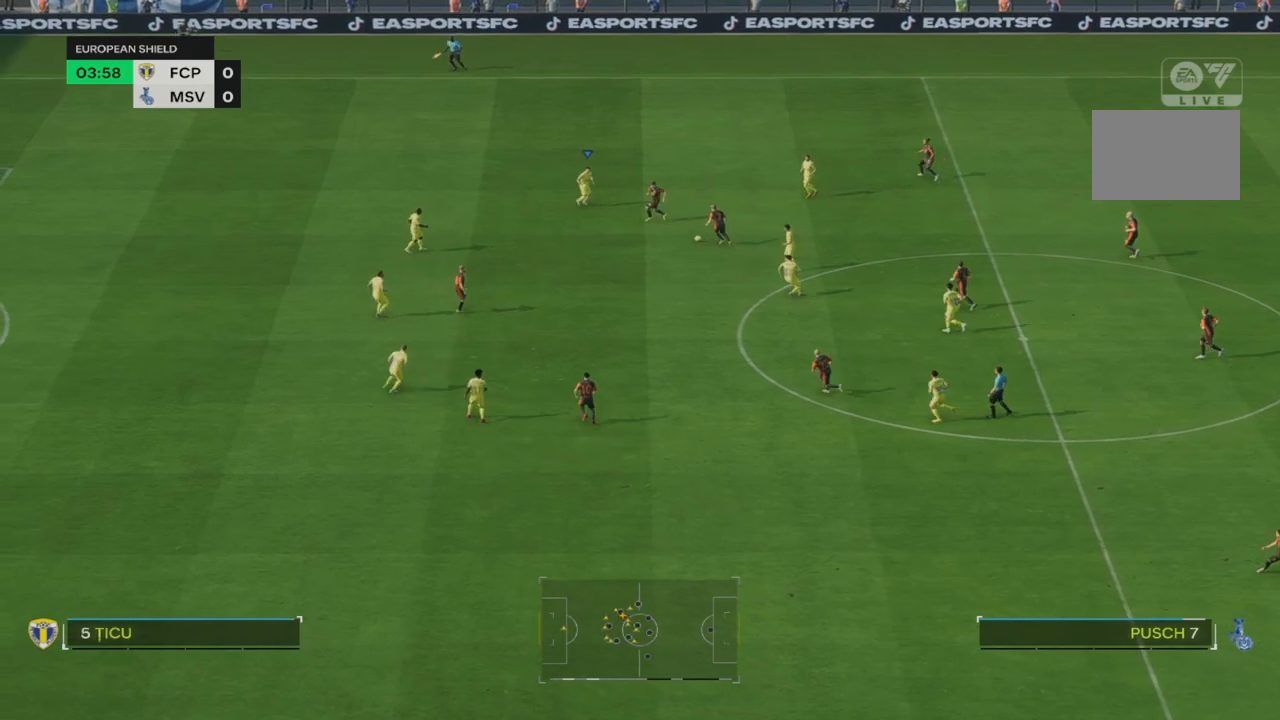
{"buttons": ["R2"], "left_stick": "down", "right_stick": "center", "events": [[33, "R2", "down"]]}
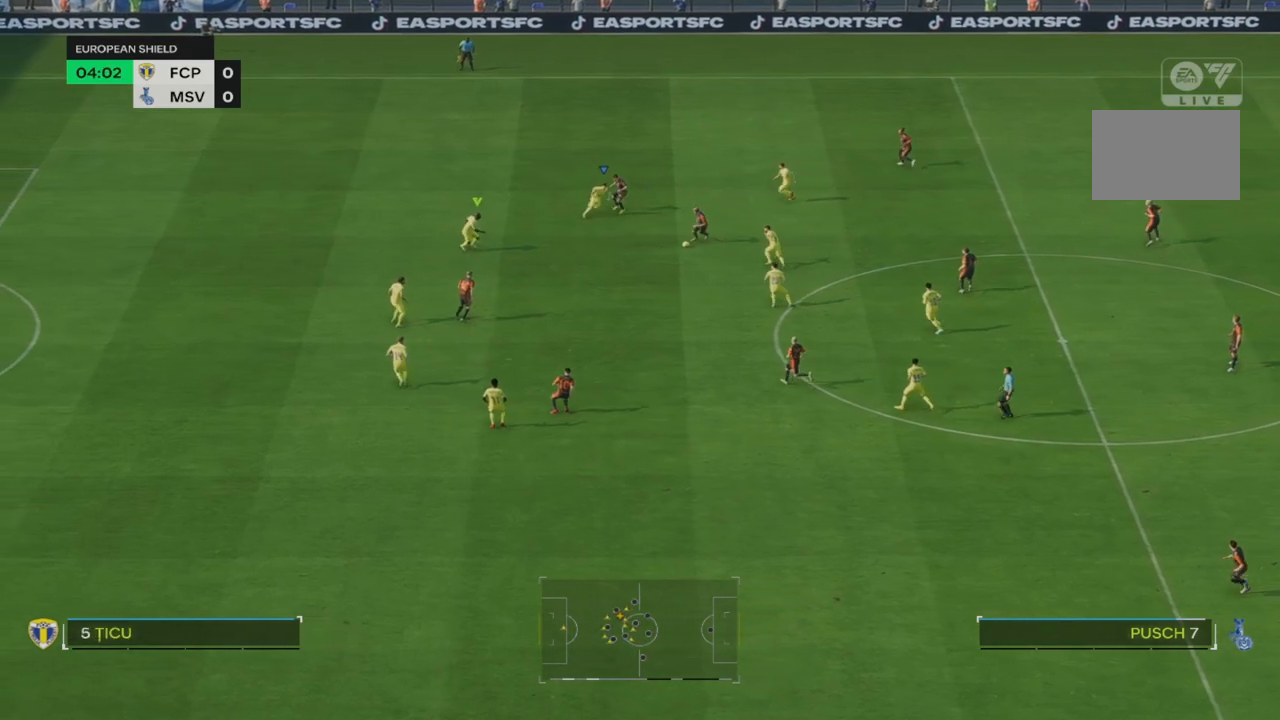
{"buttons": [], "left_stick": "down", "right_stick": "center", "events": [[467, "R2", "up"]]}
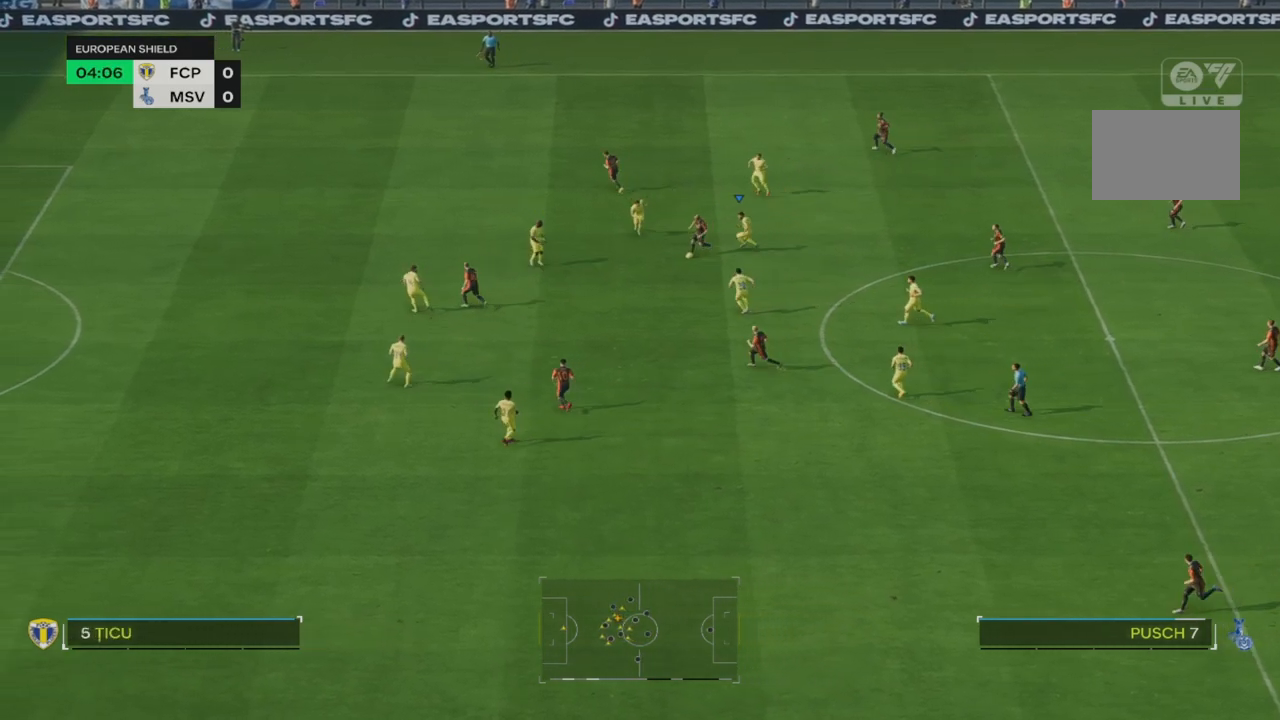
{"buttons": [], "left_stick": "down", "right_stick": "center", "events": [[133, "R2", "down"], [500, "R2", "up"]]}
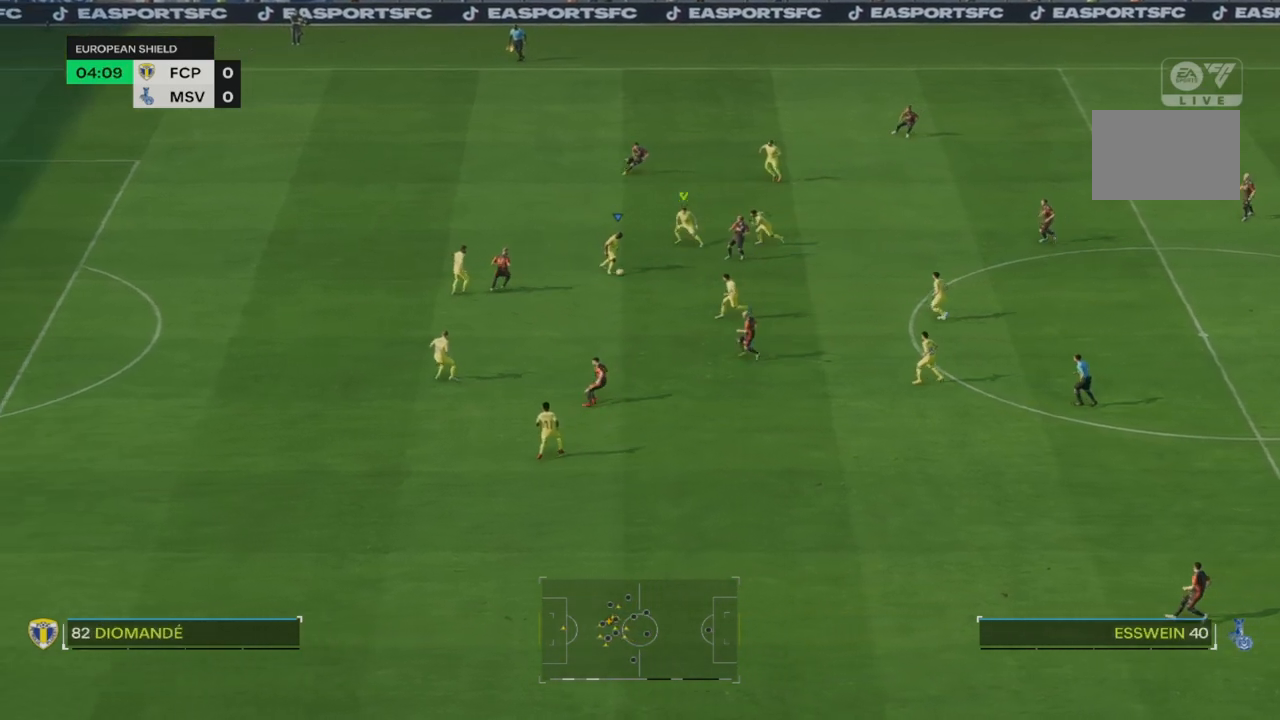
{"buttons": ["CROSS"], "left_stick": "down", "right_stick": "center", "events": [[217, "R2", "down"], [367, "R2", "up"], [450, "CROSS", "down"]]}
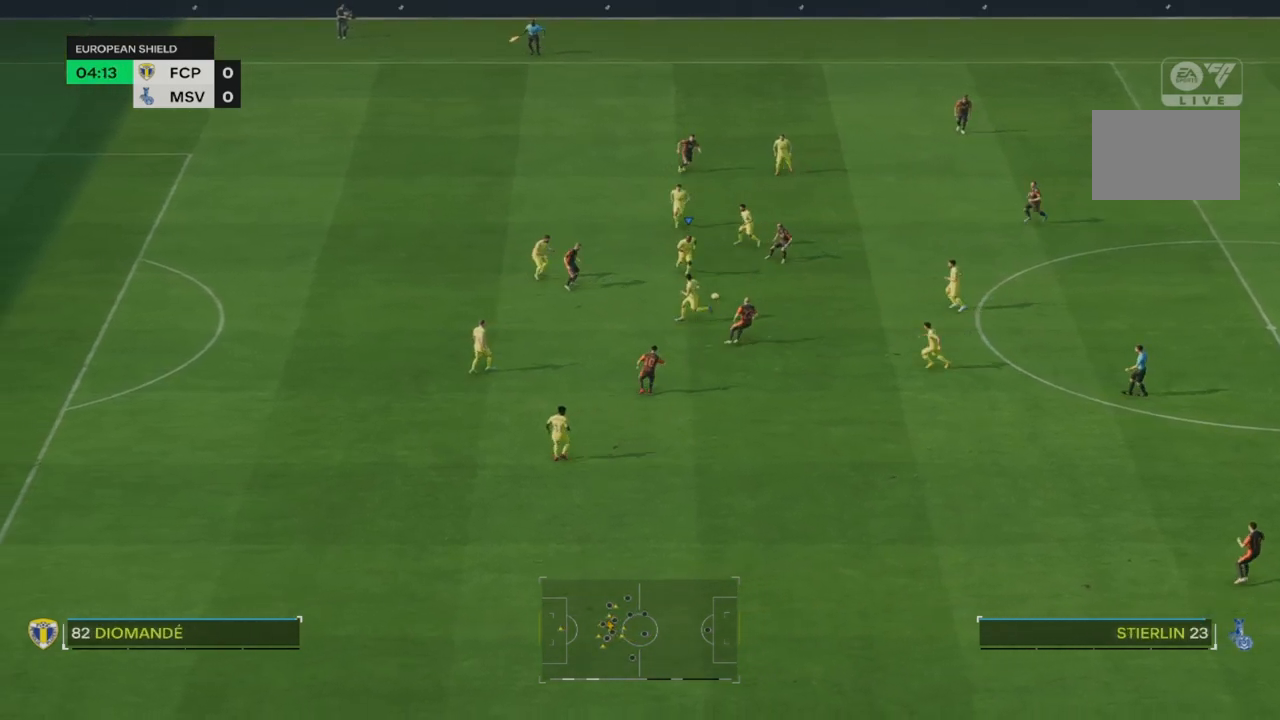
{"buttons": [], "left_stick": "down-right", "right_stick": "center", "events": [[17, "left_stick", "down-right"], [150, "CROSS", "up"]]}
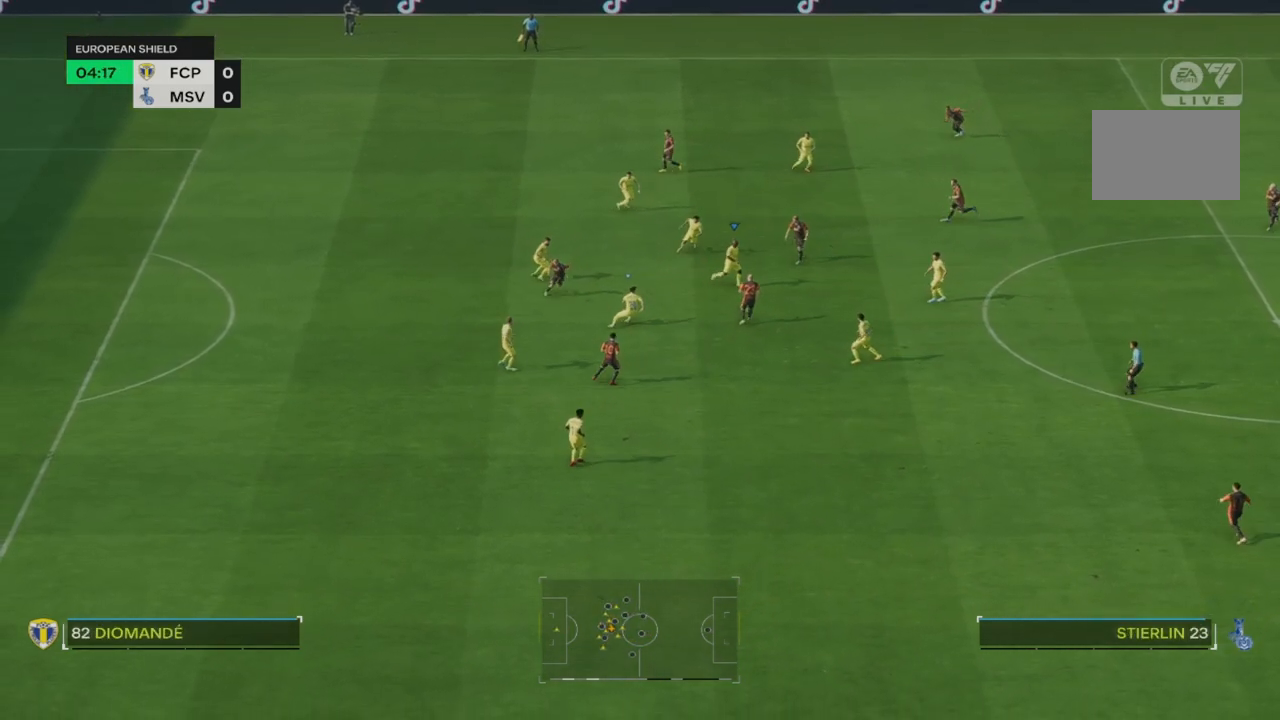
{"buttons": [], "left_stick": "down", "right_stick": "center", "events": [[183, "left_stick", "down"]]}
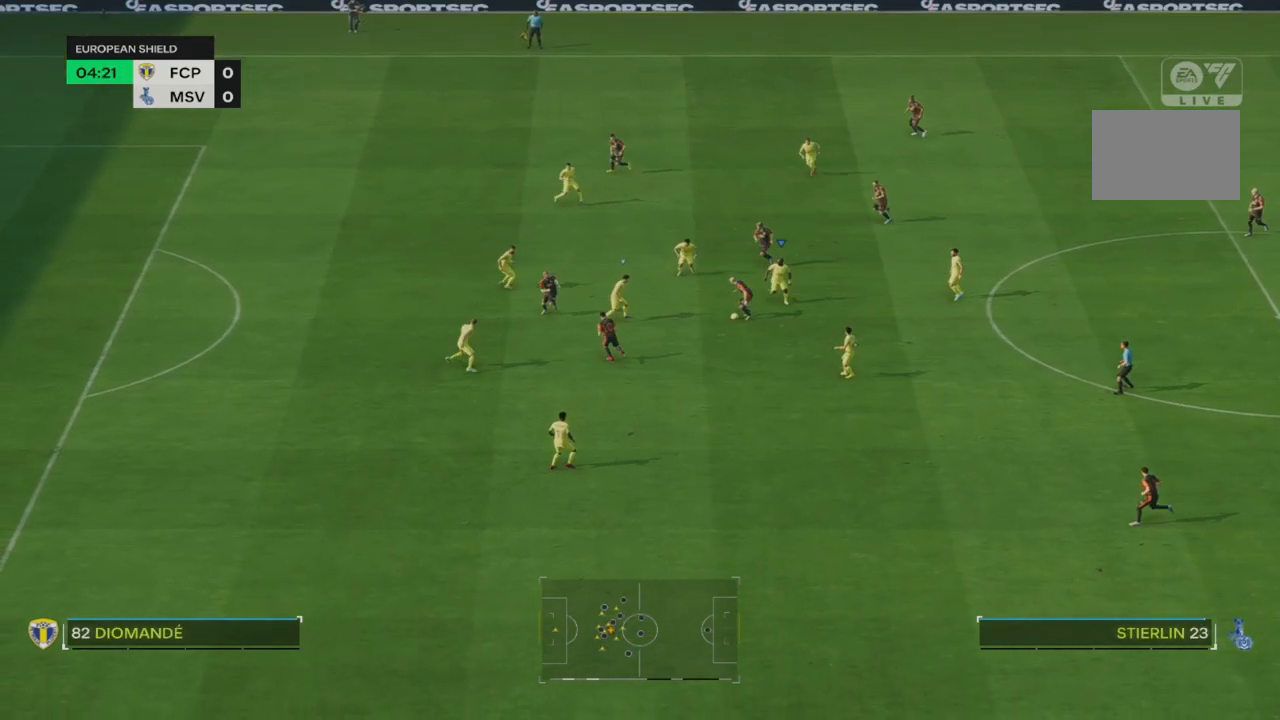
{"buttons": [], "left_stick": "down-right", "right_stick": "center", "events": [[150, "R2", "down"], [150, "left_stick", "center"], [233, "left_stick", "right"], [283, "left_stick", "down-right"], [317, "R2", "up"]]}
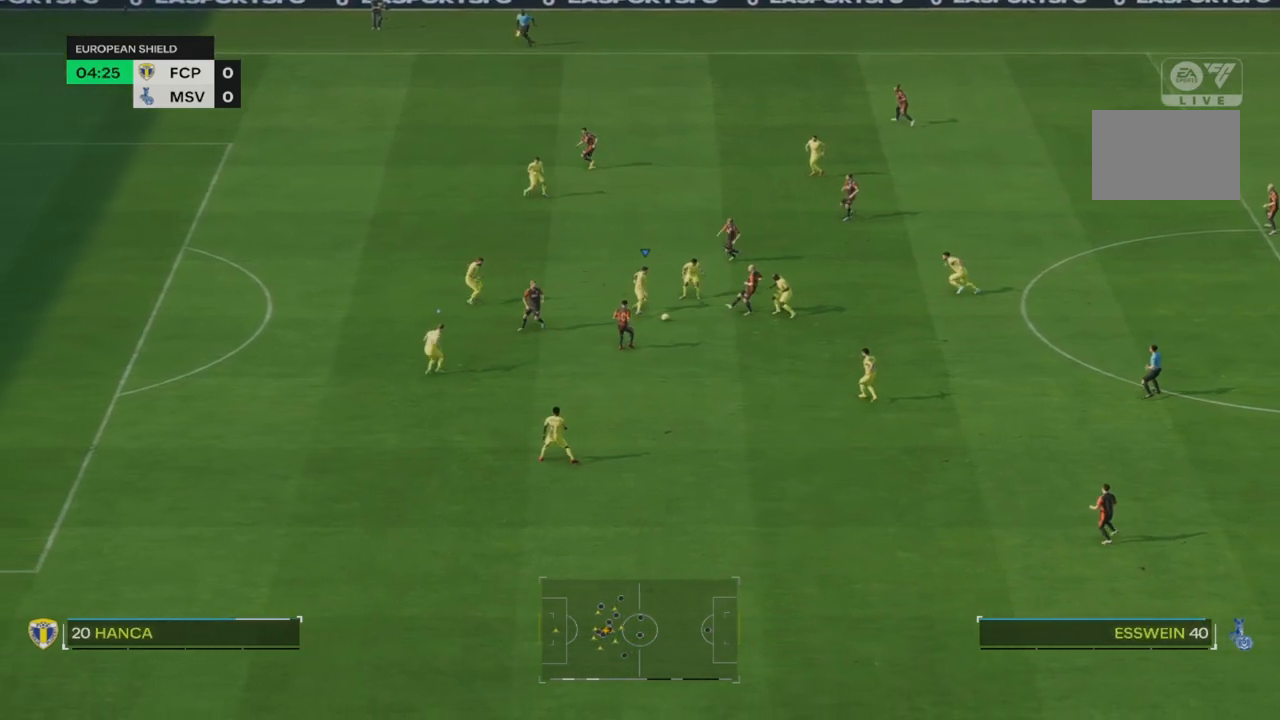
{"buttons": [], "left_stick": "down", "right_stick": "center", "events": [[483, "left_stick", "down"]]}
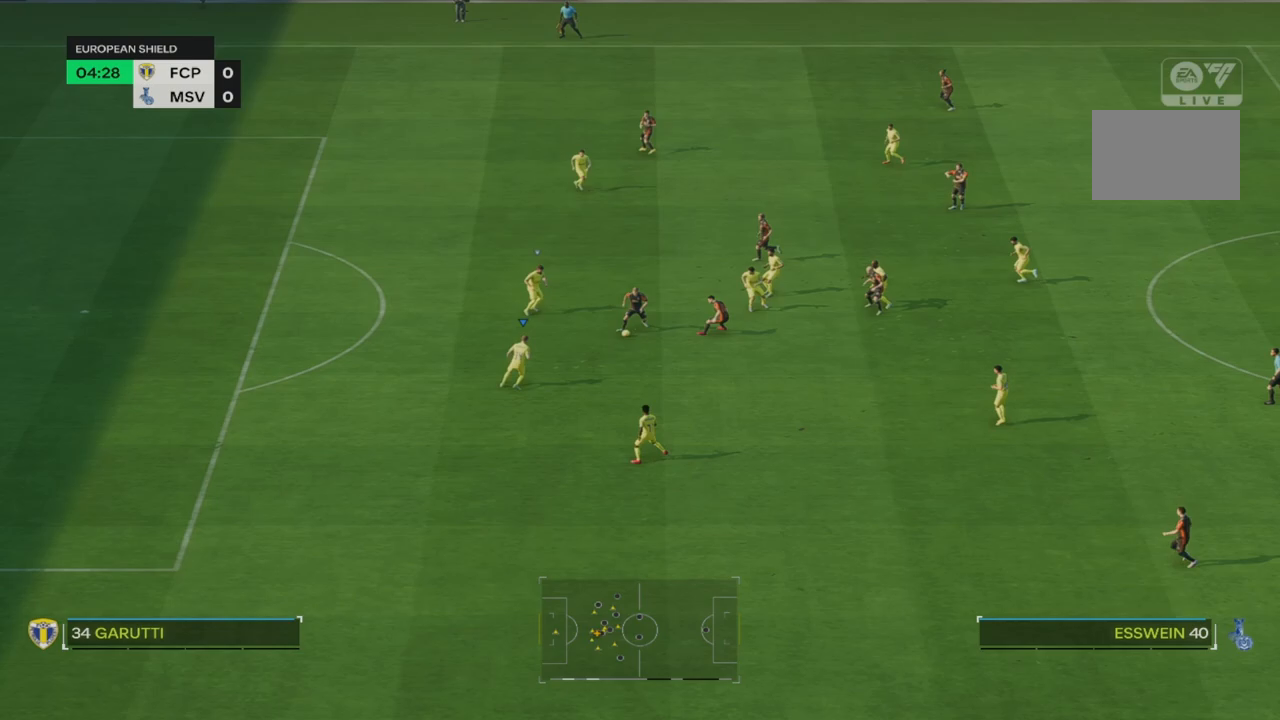
{"buttons": ["R2"], "left_stick": "center", "right_stick": "center", "events": [[217, "R2", "down"], [250, "left_stick", "left"], [417, "left_stick", "center"]]}
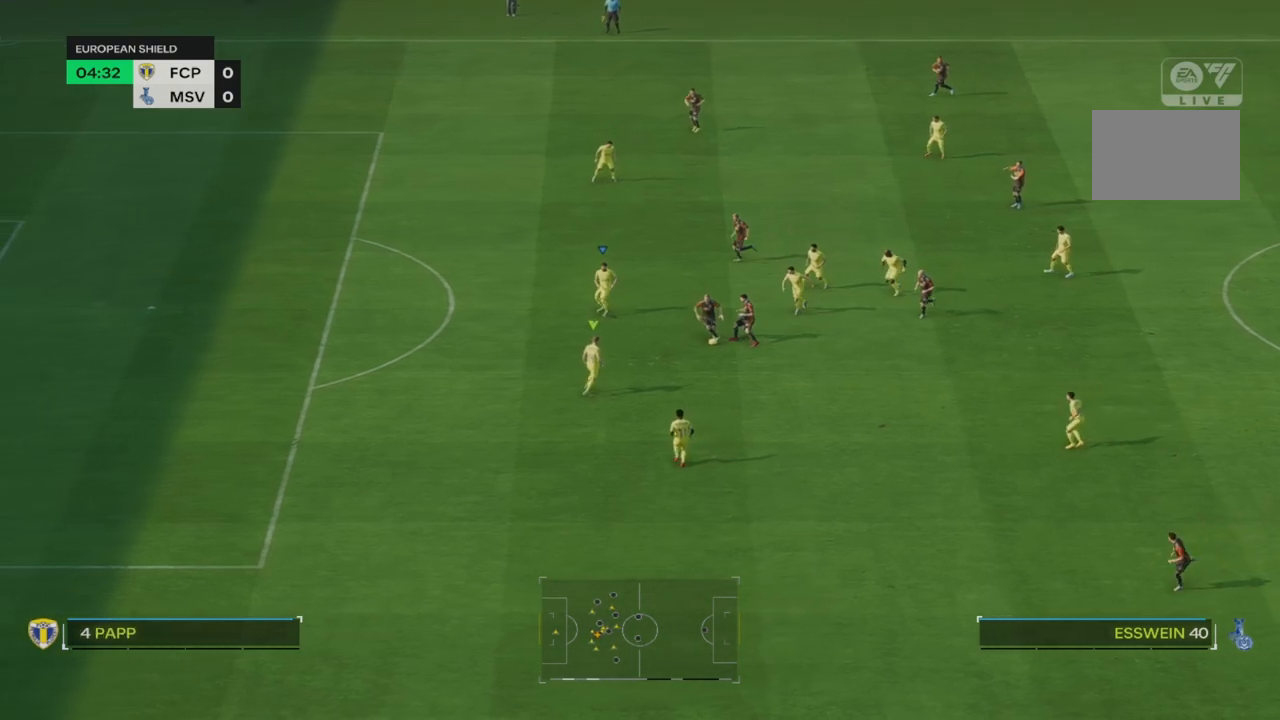
{"buttons": [], "left_stick": "down", "right_stick": "center", "events": [[17, "left_stick", "down-right"], [33, "R2", "up"], [300, "left_stick", "down"]]}
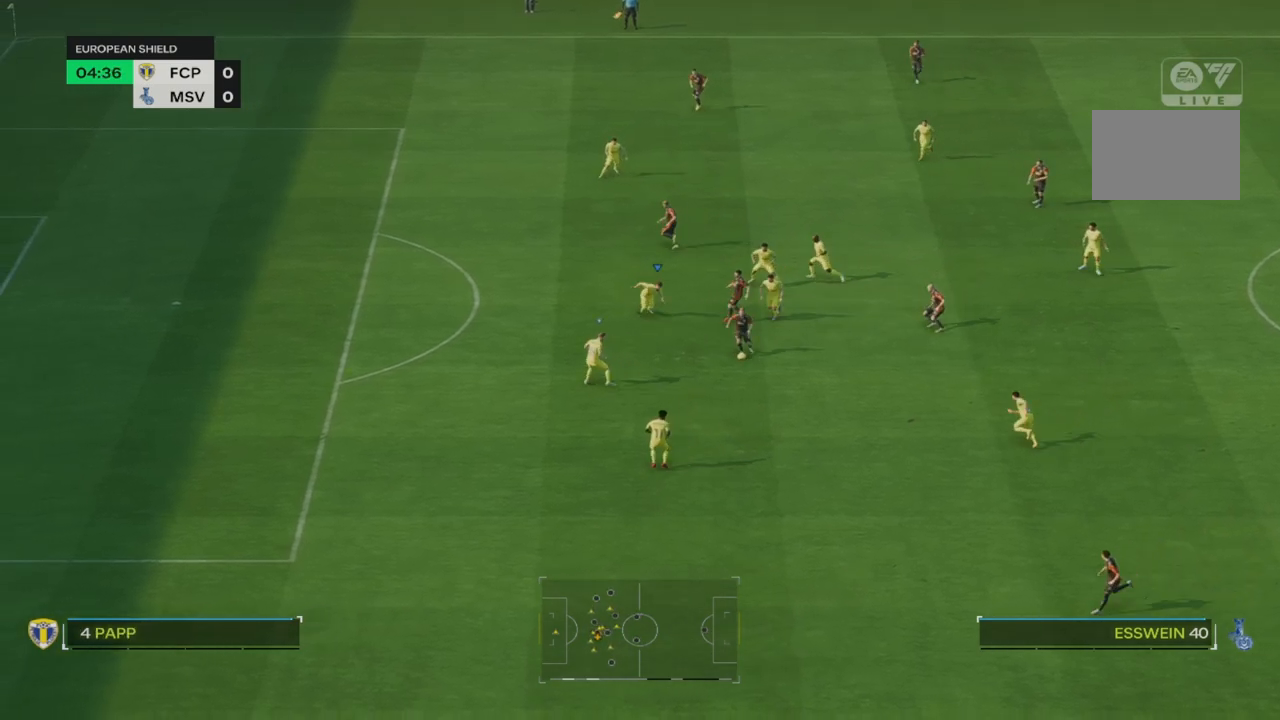
{"buttons": ["R2"], "left_stick": "down", "right_stick": "center", "events": [[183, "R2", "down"]]}
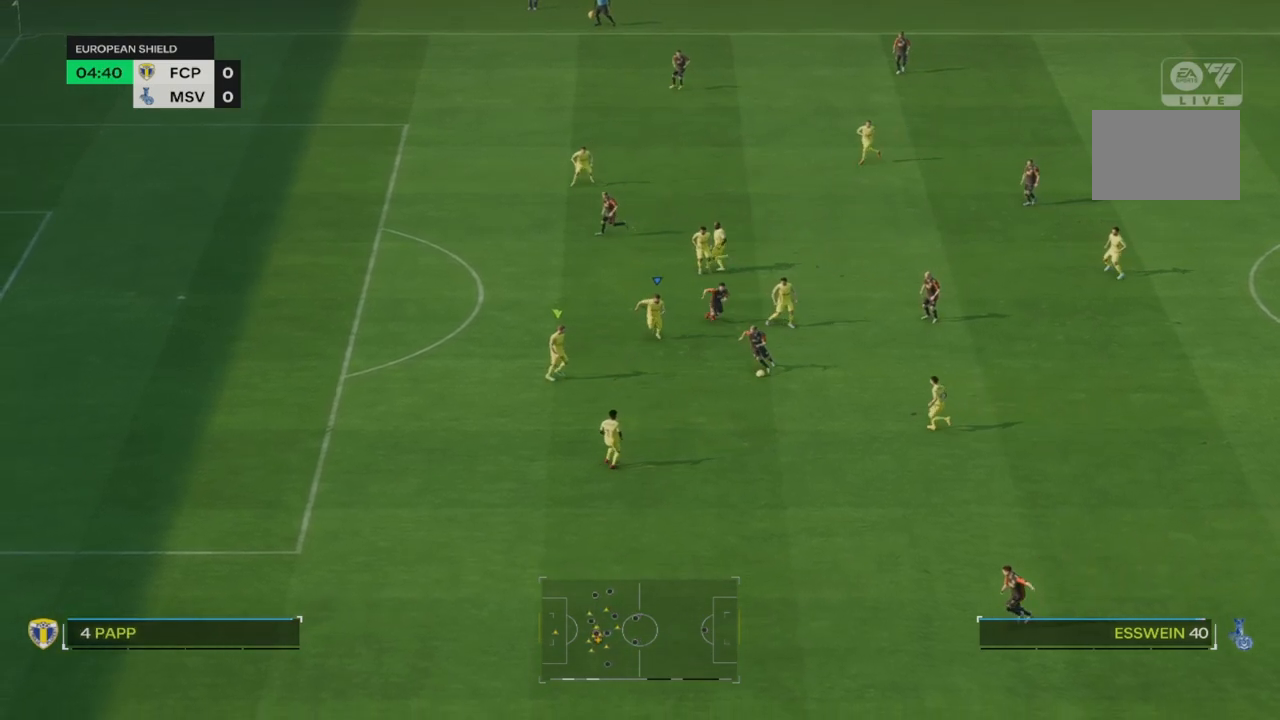
{"buttons": [], "left_stick": "down-right", "right_stick": "center", "events": [[200, "R2", "up"], [467, "left_stick", "down-right"]]}
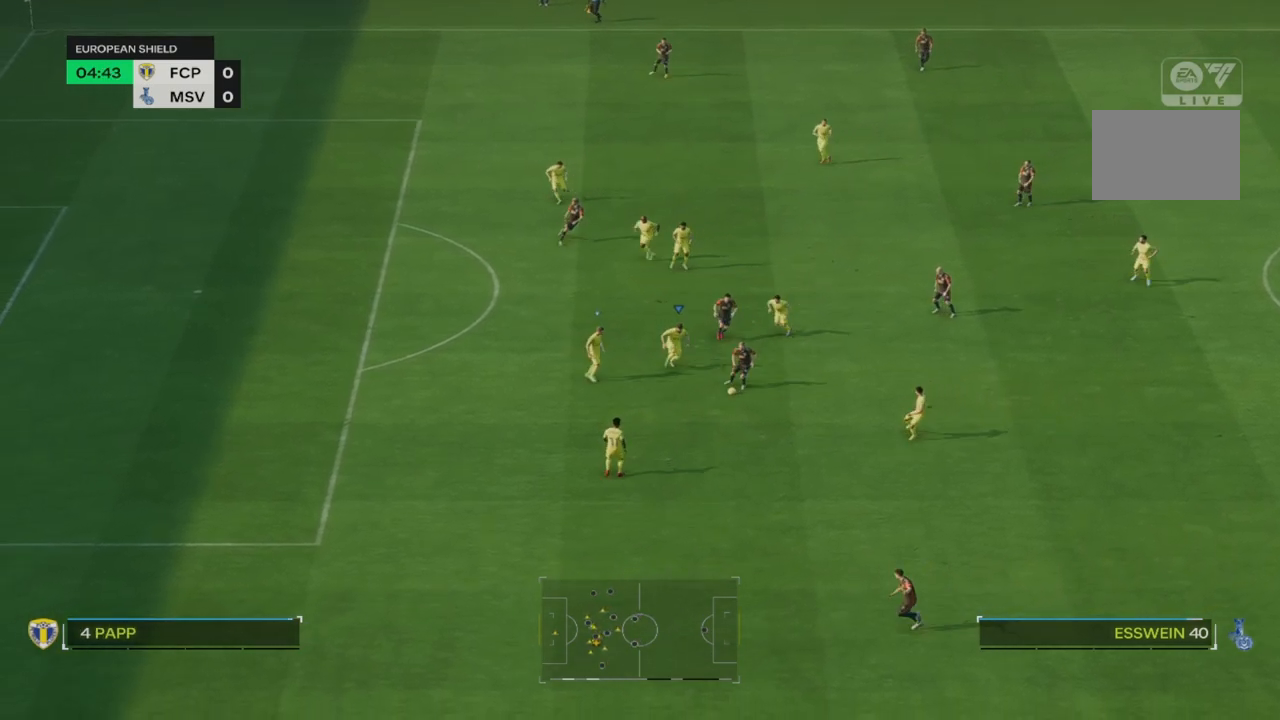
{"buttons": [], "left_stick": "down", "right_stick": "center", "events": [[33, "CIRCLE", "down"], [167, "CIRCLE", "up"], [333, "left_stick", "down"]]}
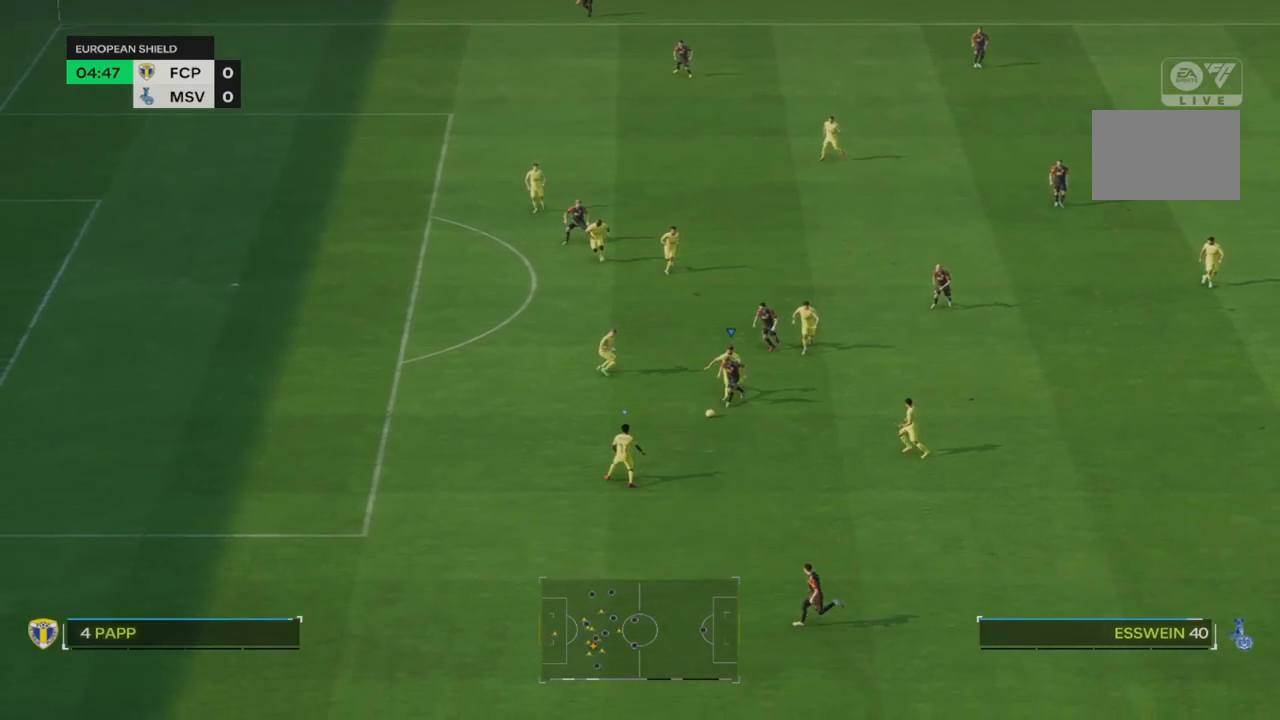
{"buttons": [], "left_stick": "center", "right_stick": "center", "events": [[50, "R2", "down"], [183, "R2", "up"], [433, "left_stick", "center"]]}
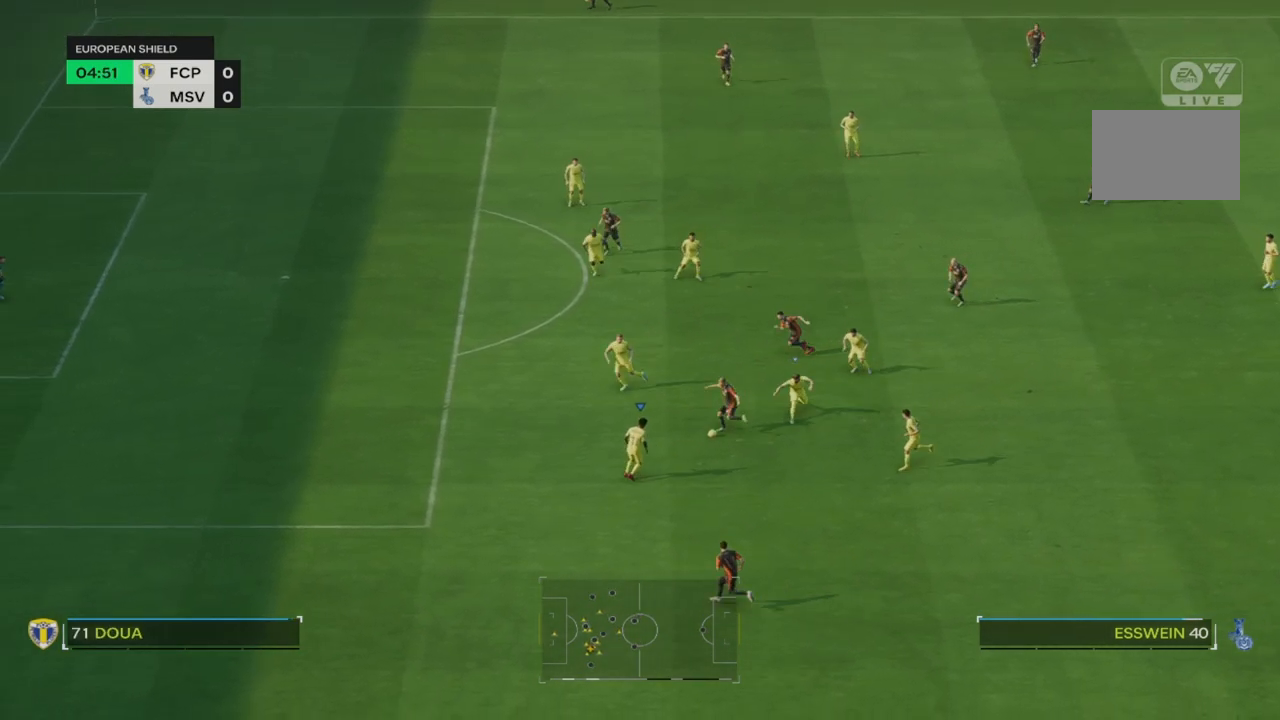
{"buttons": [], "left_stick": "down-left", "right_stick": "center", "events": [[117, "left_stick", "left"], [233, "left_stick", "down-left"]]}
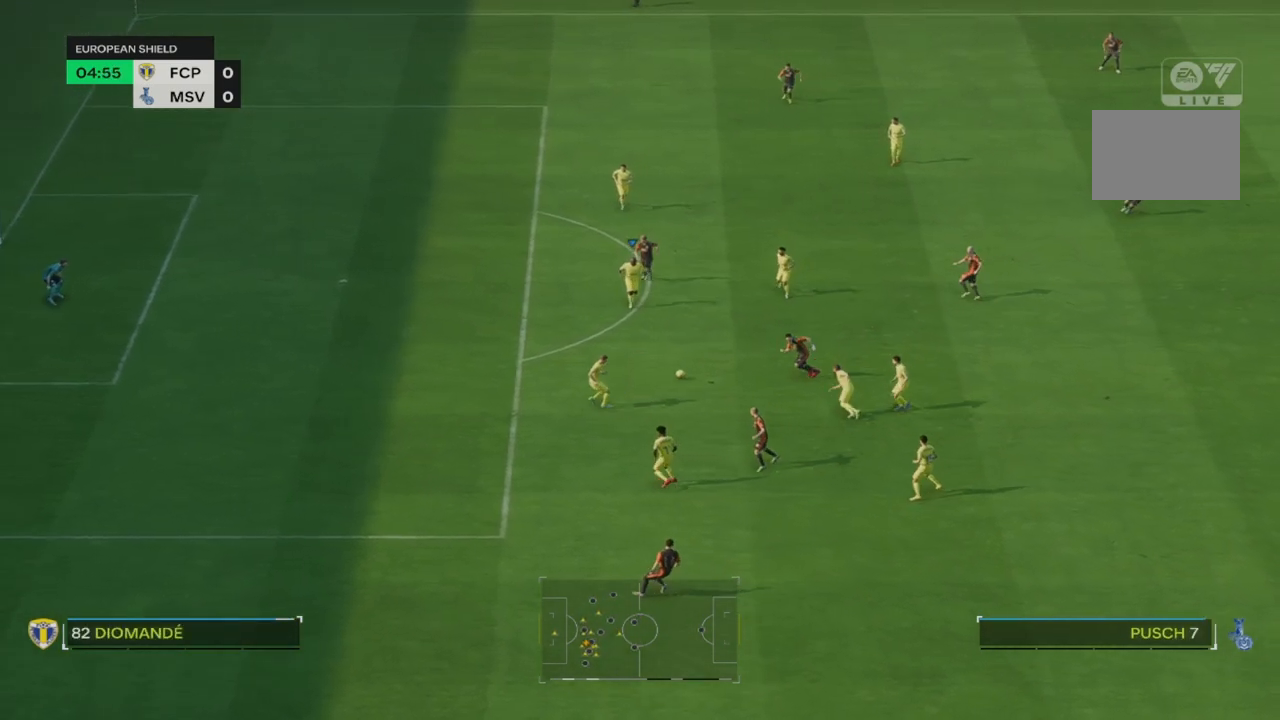
{"buttons": [], "left_stick": "down-left", "right_stick": "center", "events": [[117, "R2", "down"], [117, "left_stick", "left"], [383, "left_stick", "down-left"], [467, "R2", "up"]]}
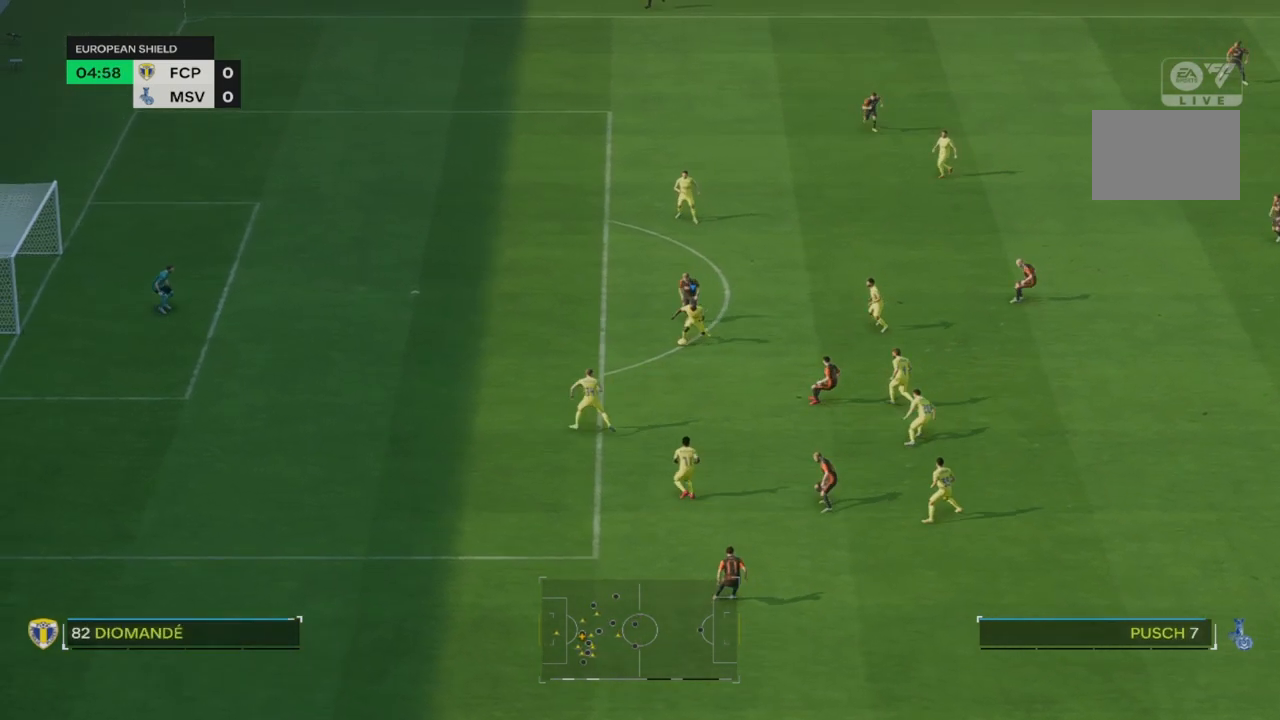
{"buttons": [], "left_stick": "down-right", "right_stick": "center", "events": [[50, "left_stick", "down-right"], [83, "CROSS", "down"], [283, "CROSS", "up"]]}
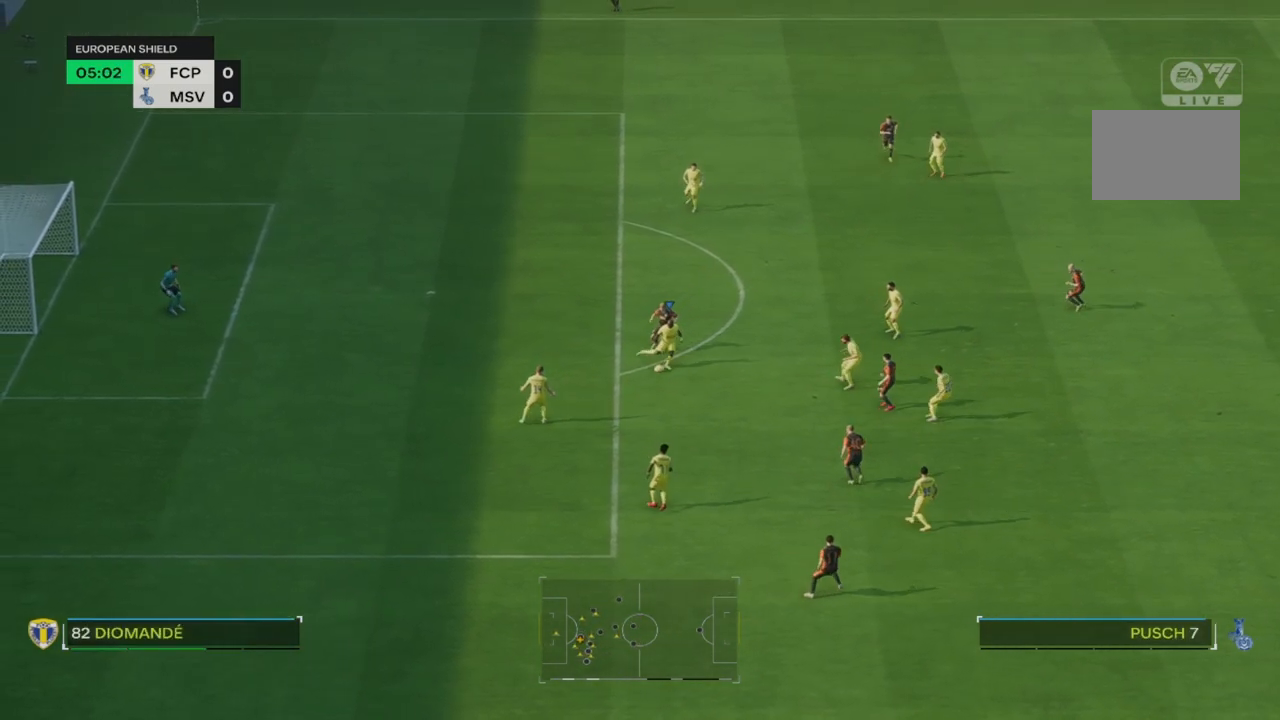
{"buttons": [], "left_stick": "down-right", "right_stick": "center", "events": []}
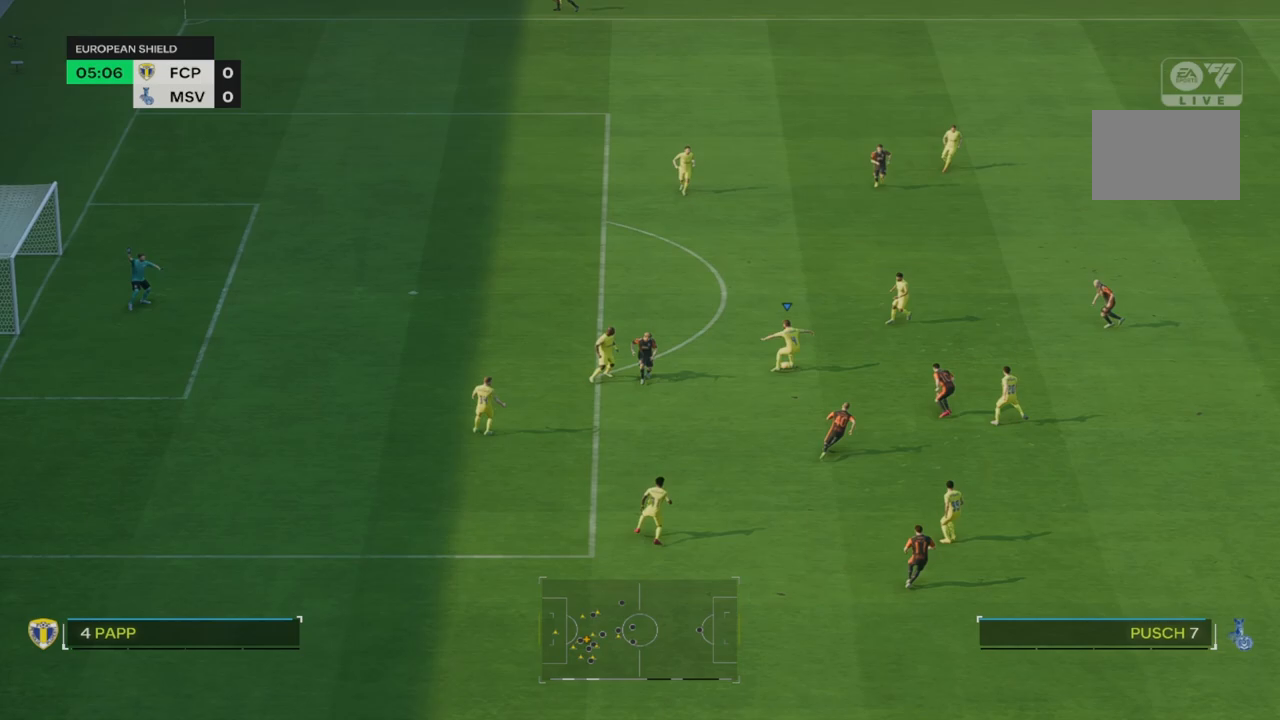
{"buttons": [], "left_stick": "right", "right_stick": "center", "events": [[83, "left_stick", "right"], [367, "CROSS", "down"], [500, "CROSS", "up"]]}